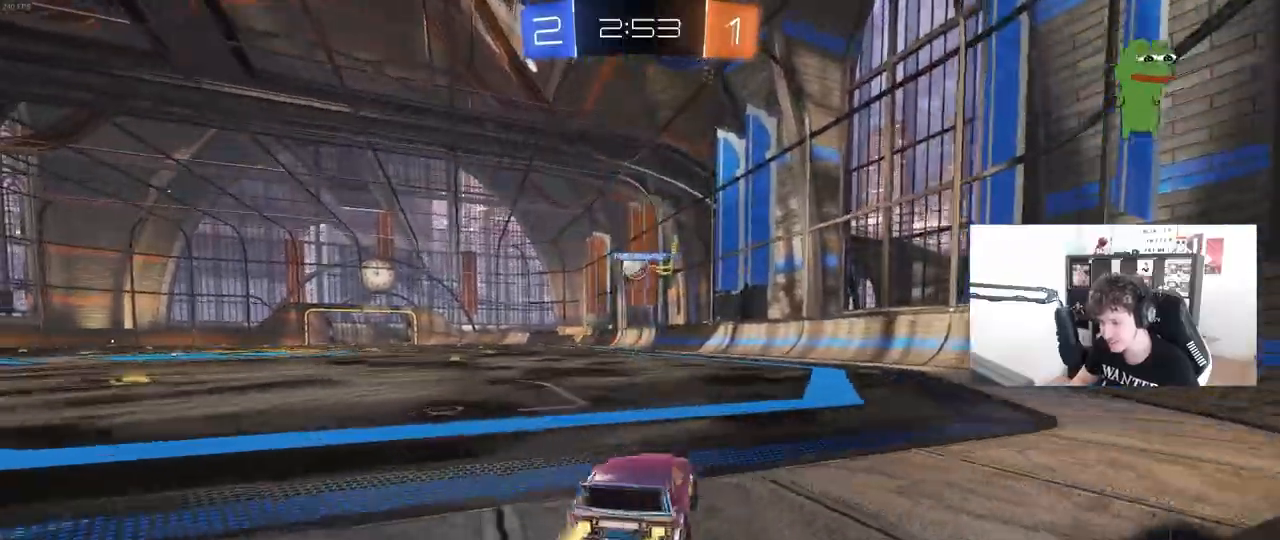
Gameplay with keyboard and mouse; each line is a JSON object with the keys and mouse buttons held at the frame after it. "events" lists presses ("down") and releases ("up") of "1", "2", "3", "4", "5", "a", "alt", "c", "caps_lock", "ctrl", "d", "e", "f", "g", "q", "r", "s", "shift", "space", "t", "tab", "v", "w", "x", "z", "mouse_left", "mouse_wheel" and "mouse_right" between this image and that frame as [ms after this image, input, new state], when the widget could be followed in between. "mouse_left", "mouse_wheel", "mouse_right" = the "left", "wheel", "right" buttons of the "mouse" list. No other keys are recorded. "wheel" means that the mouse wheel is clicked or scrolled. "mouse_move" is the direction in which the mouse moves at that frame (one of eight, or "still"), when it could be read.
{"keys": ["d", "w"], "mouse": ["right"], "mouse_move": "still", "events": [[33, "d", "up"], [67, "a", "down"], [450, "a", "up"], [500, "d", "down"], [500, "mouse_right", "down"]]}
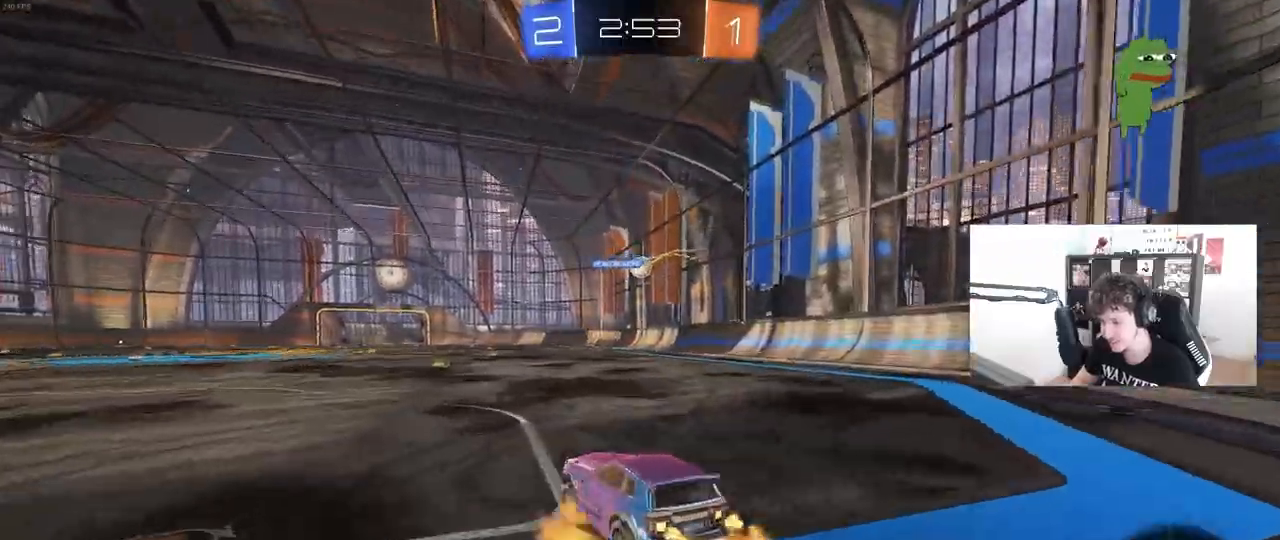
{"keys": ["a", "s"], "mouse": ["left"], "mouse_move": "still", "events": [[100, "d", "up"], [100, "mouse_right", "up"], [133, "w", "up"], [417, "a", "down"], [417, "mouse_left", "down"], [467, "s", "down"]]}
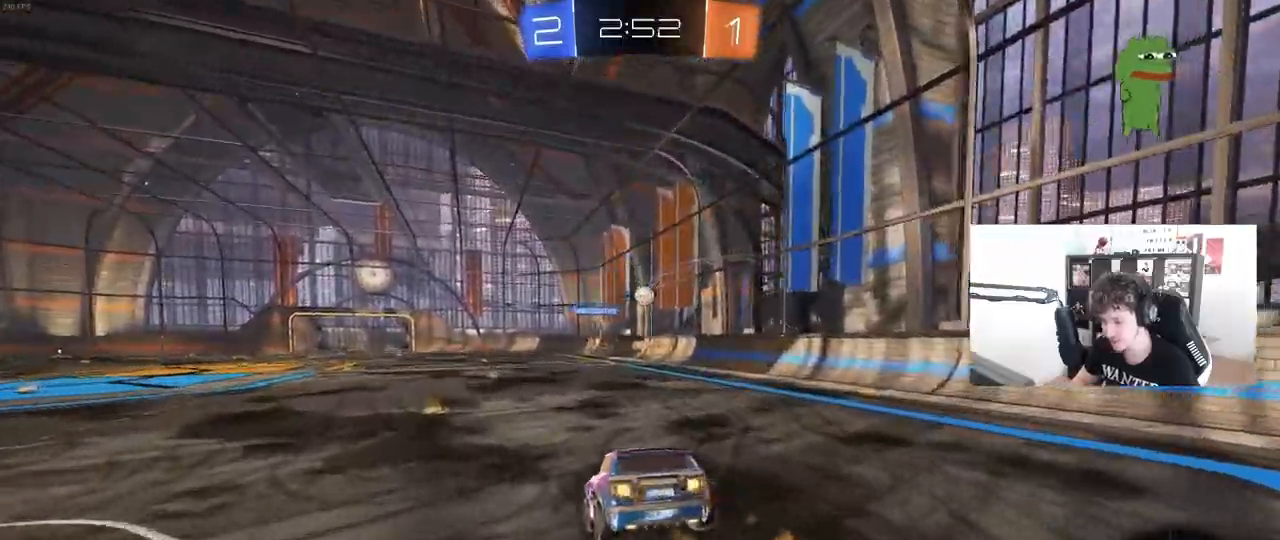
{"keys": ["w"], "mouse": [], "mouse_move": "still", "events": [[100, "a", "up"], [100, "d", "down"], [100, "mouse_left", "up"], [250, "d", "up"], [250, "s", "up"], [483, "w", "down"]]}
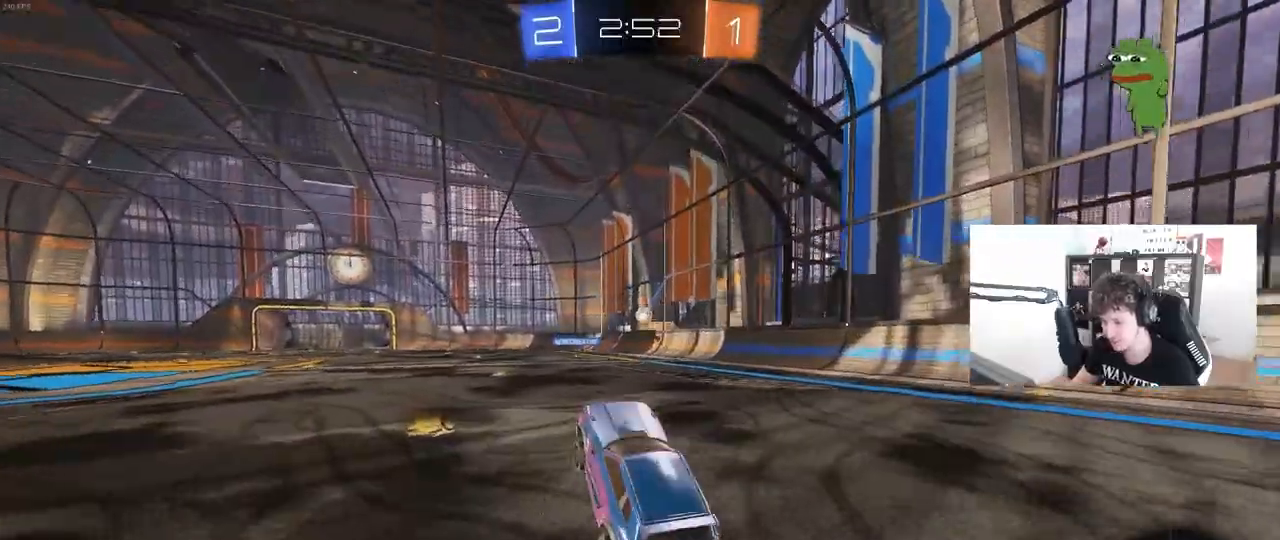
{"keys": ["d", "s", "shift", "w"], "mouse": ["right"], "mouse_move": "still", "events": [[167, "mouse_right", "down"], [217, "a", "down"], [267, "mouse_right", "up"], [350, "a", "up"], [350, "mouse_right", "down"], [400, "d", "down"], [400, "shift", "down"], [450, "mouse_right", "up"], [500, "mouse_right", "down"], [500, "s", "down"]]}
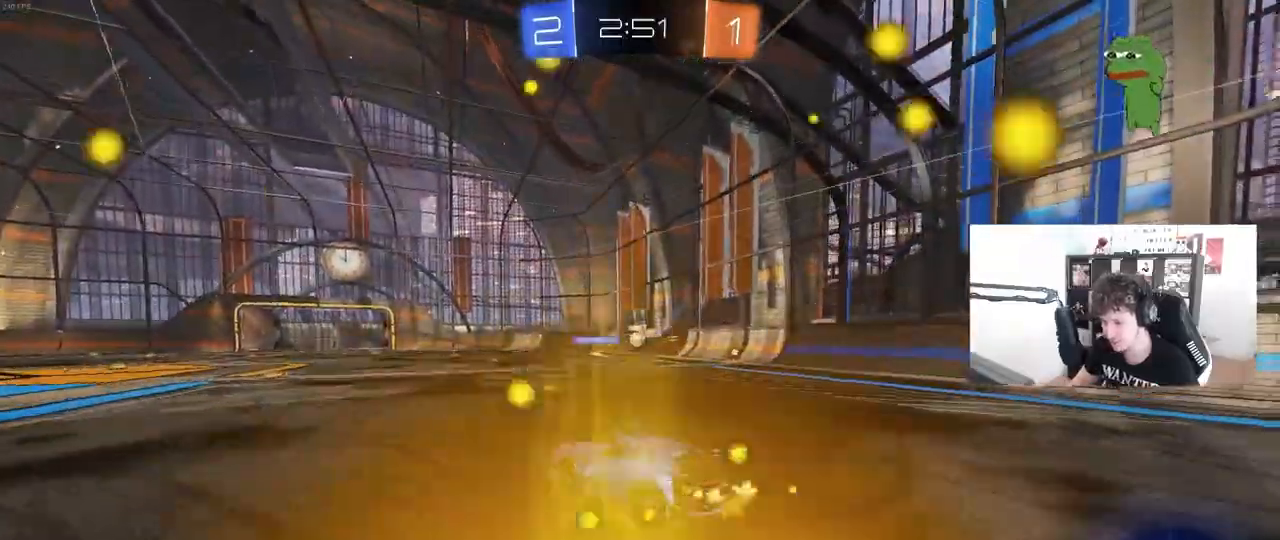
{"keys": ["d", "shift"], "mouse": [], "mouse_move": "still", "events": [[50, "w", "up"], [183, "mouse_right", "up"], [417, "s", "up"]]}
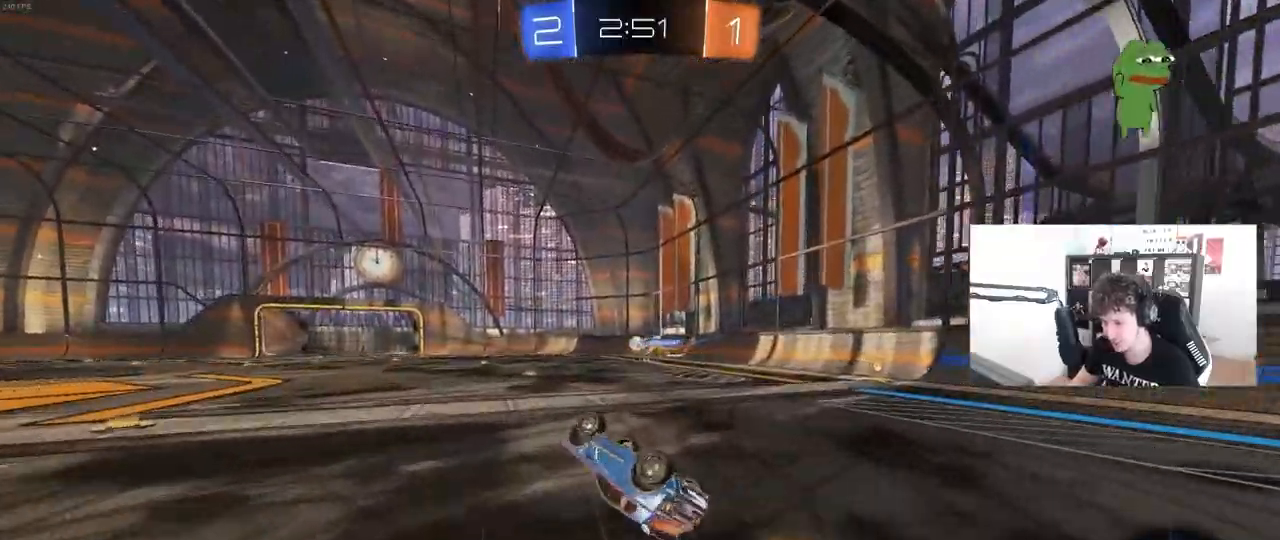
{"keys": [], "mouse": [], "mouse_move": "still", "events": [[17, "s", "down"], [300, "s", "up"], [300, "shift", "up"], [433, "d", "up"]]}
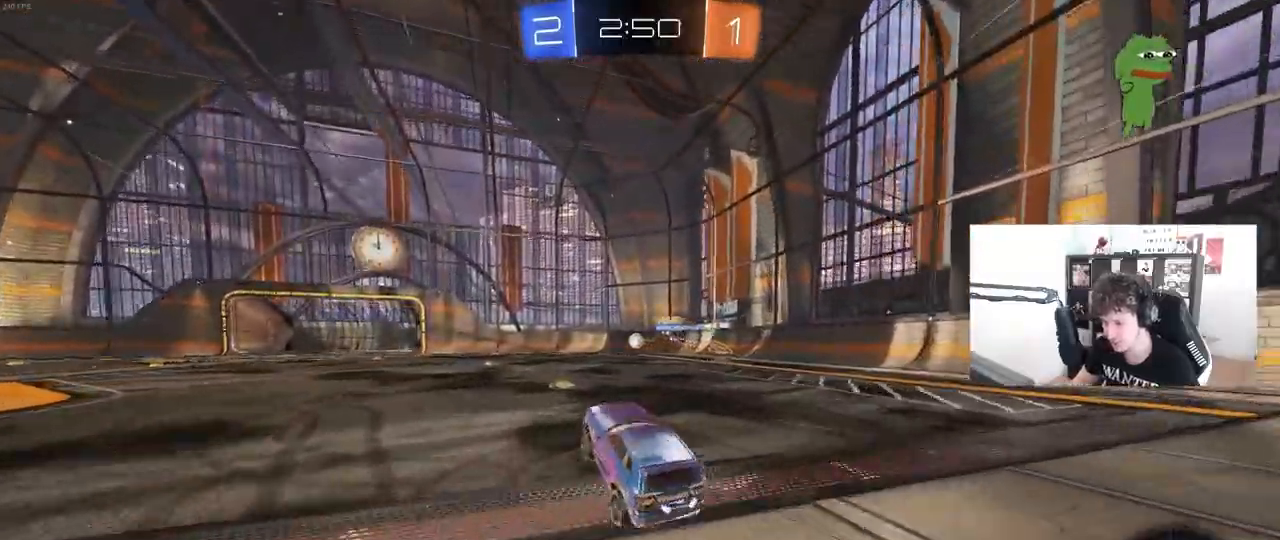
{"keys": ["a", "w"], "mouse": [], "mouse_move": "still", "events": [[33, "mouse_left", "down"], [67, "w", "down"], [217, "mouse_left", "up"], [317, "a", "down"], [400, "a", "up"], [500, "a", "down"]]}
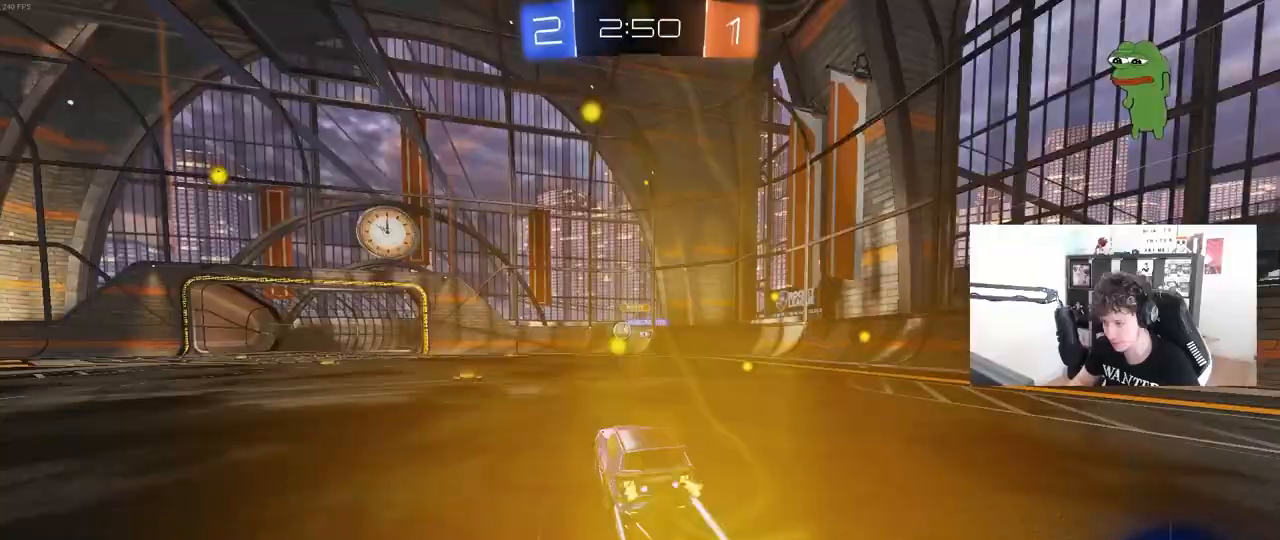
{"keys": ["w"], "mouse": [], "mouse_move": "still", "events": [[233, "mouse_left", "down"], [367, "a", "up"], [367, "mouse_left", "up"], [417, "d", "down"], [467, "d", "up"]]}
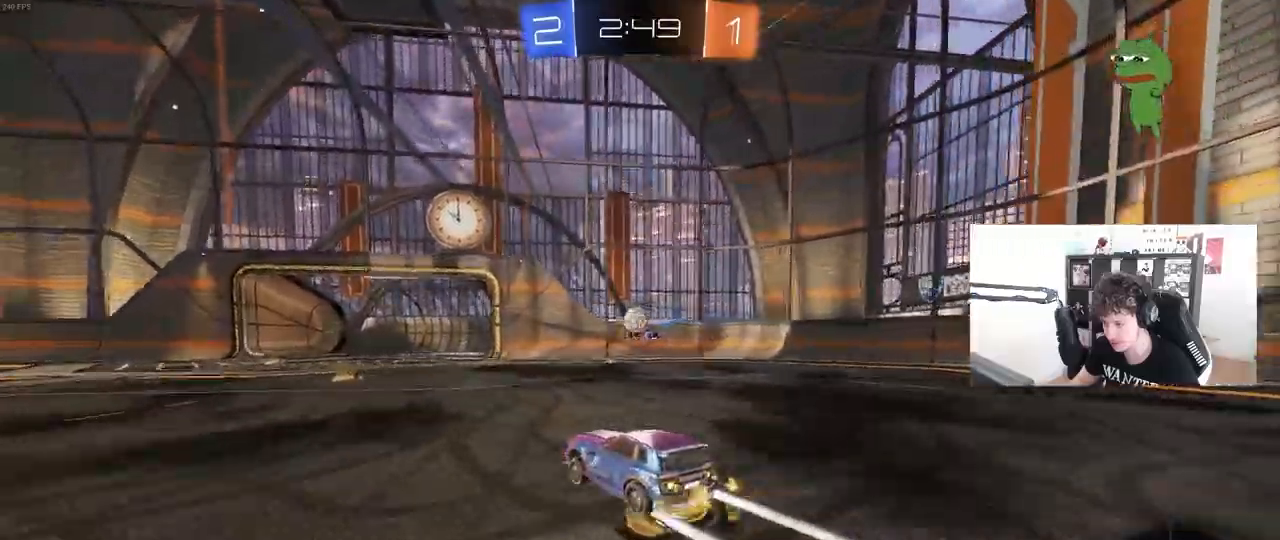
{"keys": ["a", "shift", "w"], "mouse": [], "mouse_move": "still", "events": [[350, "a", "down"], [383, "shift", "down"], [433, "w", "up"], [483, "w", "down"]]}
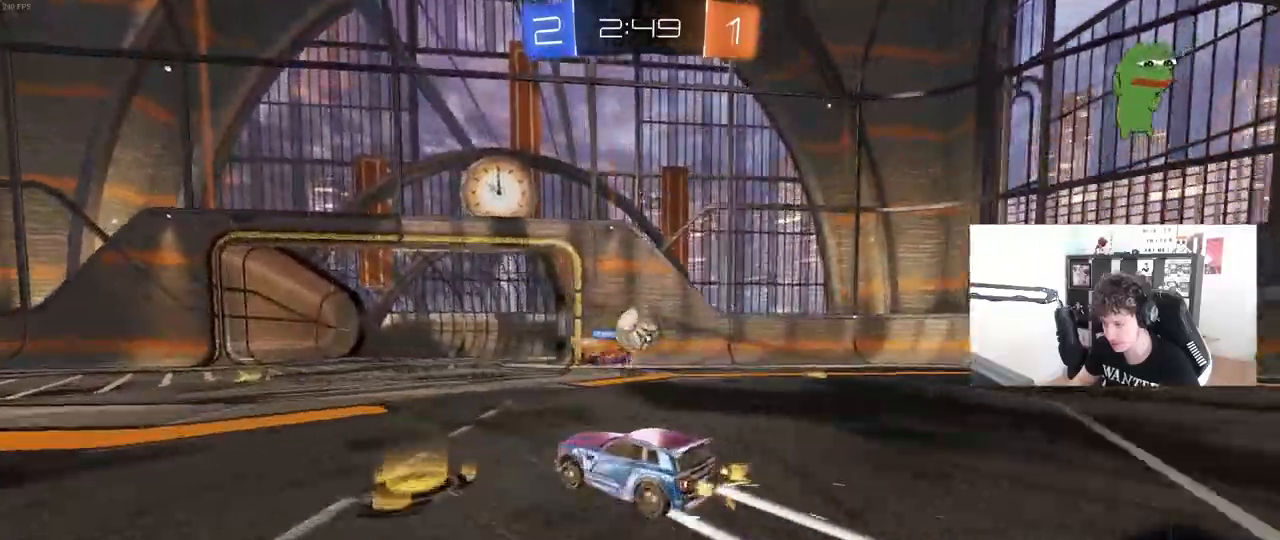
{"keys": ["d"], "mouse": [], "mouse_move": "still", "events": [[33, "shift", "up"], [217, "mouse_left", "down"], [267, "mouse_left", "up"], [450, "a", "up"], [450, "w", "up"], [500, "d", "down"]]}
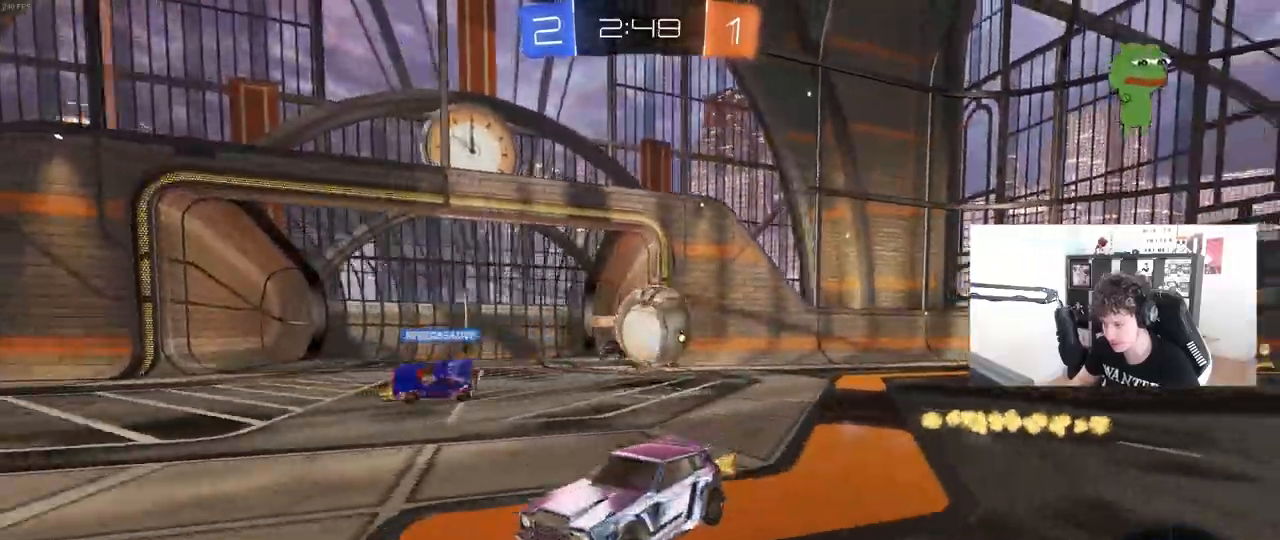
{"keys": ["a", "w"], "mouse": [], "mouse_move": "still", "events": [[83, "d", "up"], [133, "a", "down"], [283, "w", "down"]]}
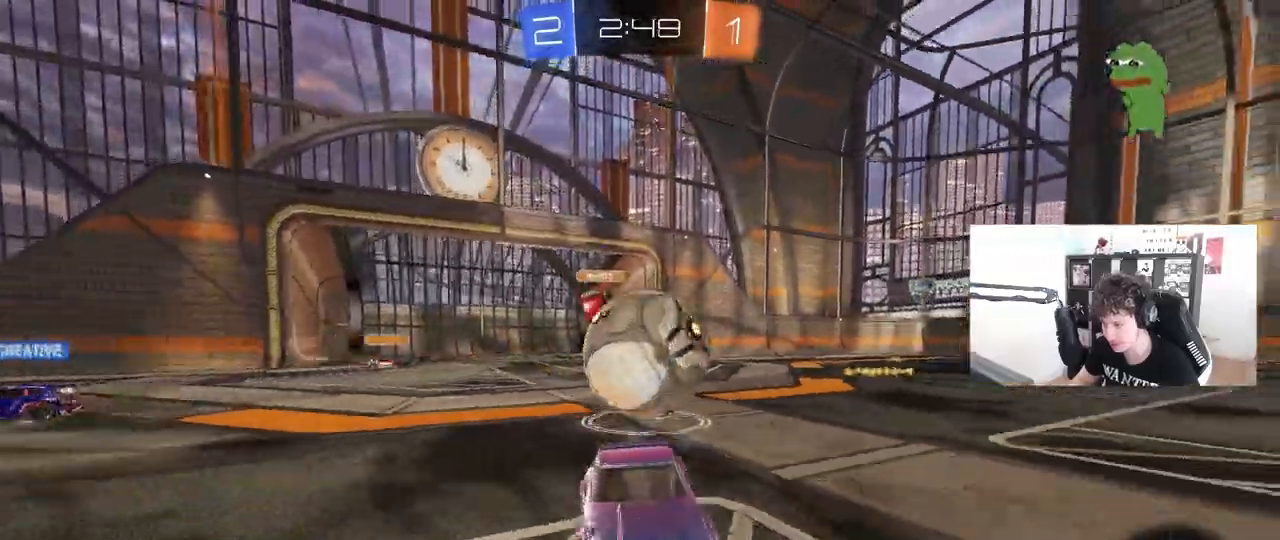
{"keys": ["d", "w"], "mouse": ["left", "right"], "mouse_move": "still", "events": [[67, "a", "up"], [200, "d", "down"], [200, "mouse_left", "down"], [433, "mouse_right", "down"]]}
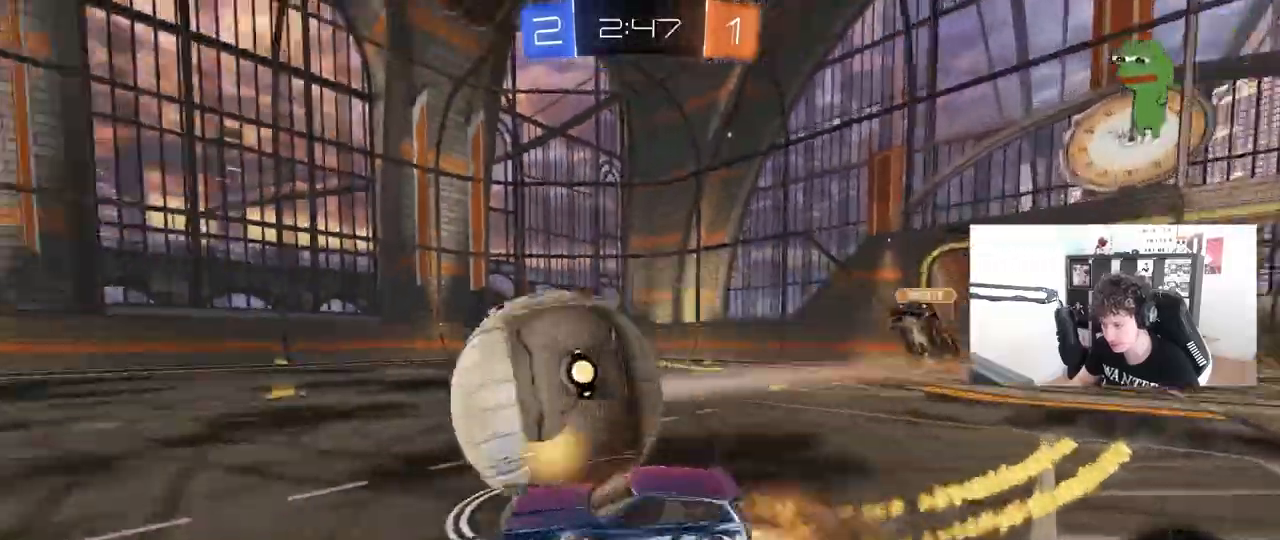
{"keys": ["d", "shift"], "mouse": ["left"], "mouse_move": "still", "events": [[33, "shift", "down"], [33, "w", "up"], [267, "mouse_right", "up"]]}
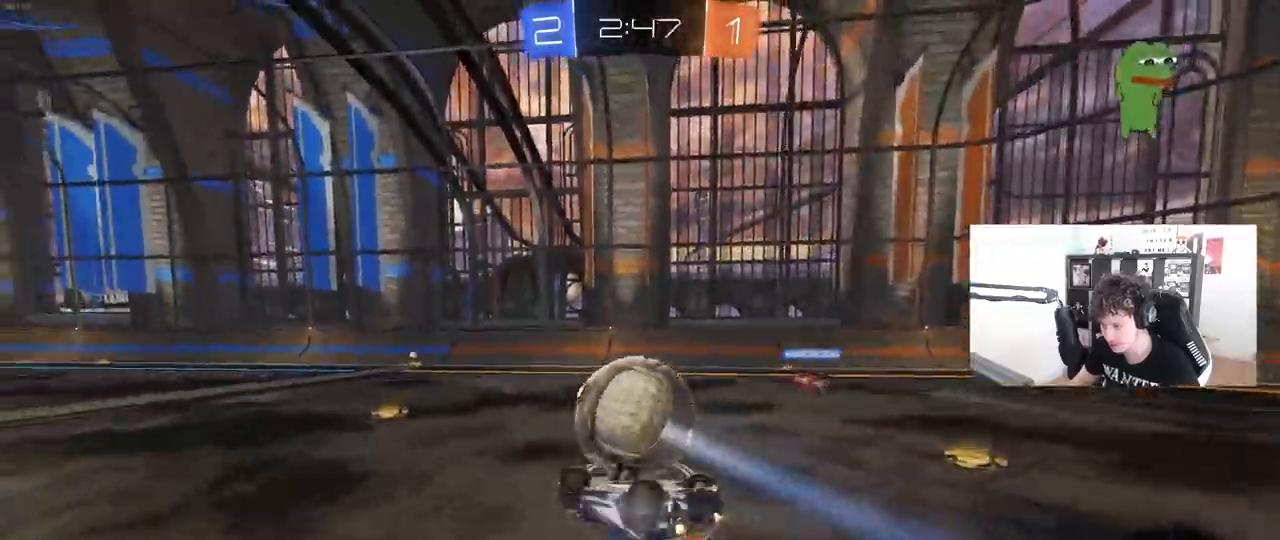
{"keys": [], "mouse": [], "mouse_move": "still", "events": [[83, "w", "down"], [133, "w", "up"], [183, "shift", "up"], [283, "mouse_left", "up"], [333, "d", "up"]]}
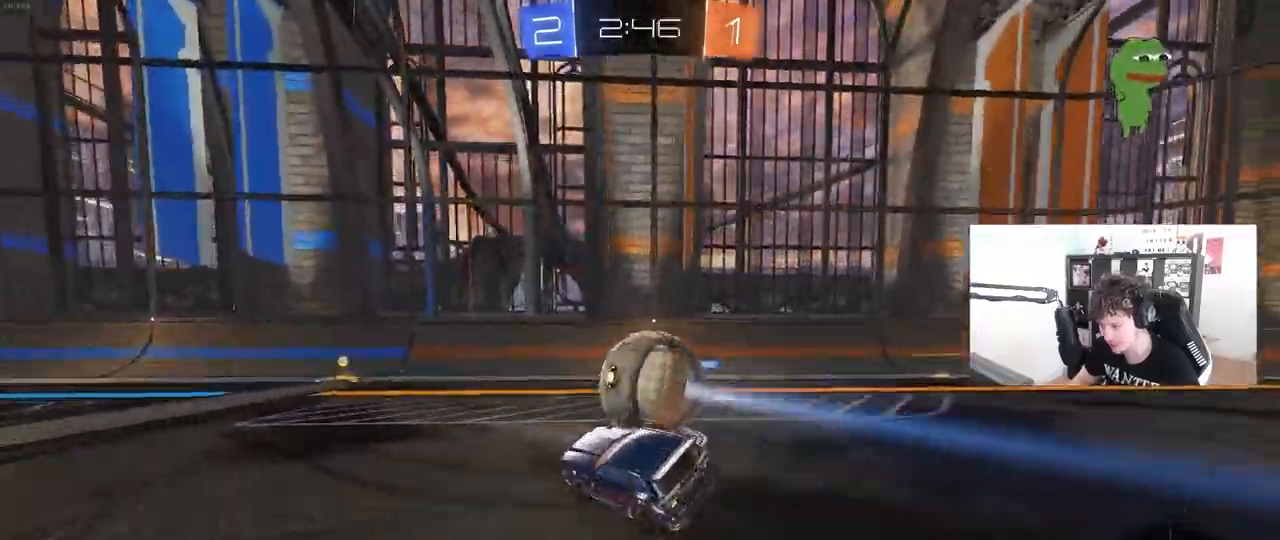
{"keys": ["w"], "mouse": [], "mouse_move": "still", "events": [[200, "w", "down"]]}
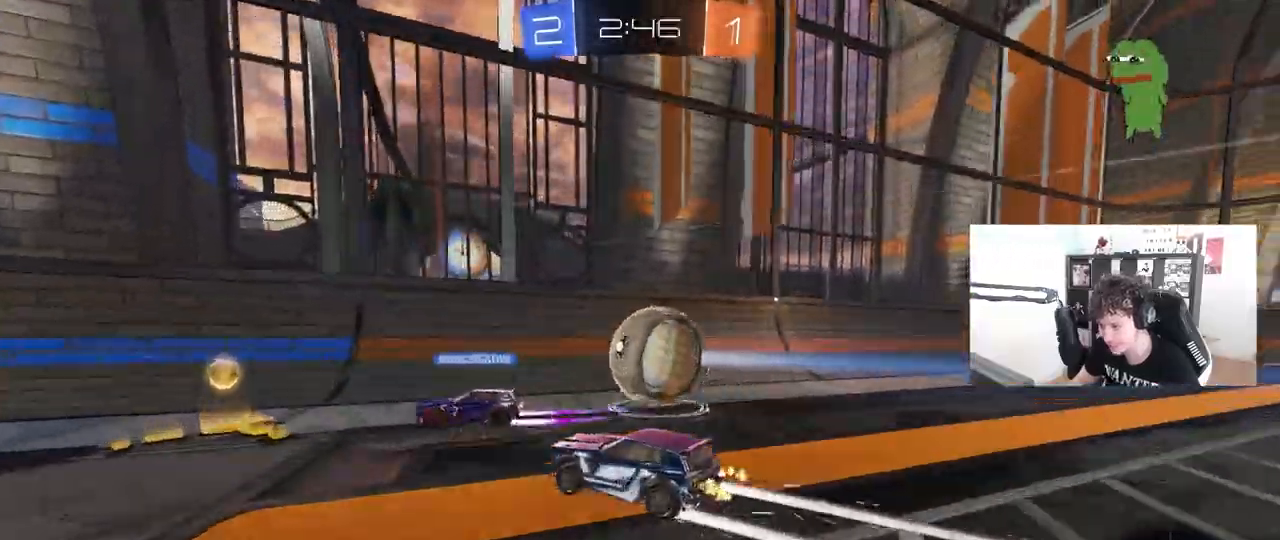
{"keys": ["a", "w"], "mouse": [], "mouse_move": "still", "events": [[167, "a", "down"], [217, "shift", "down"], [317, "shift", "up"]]}
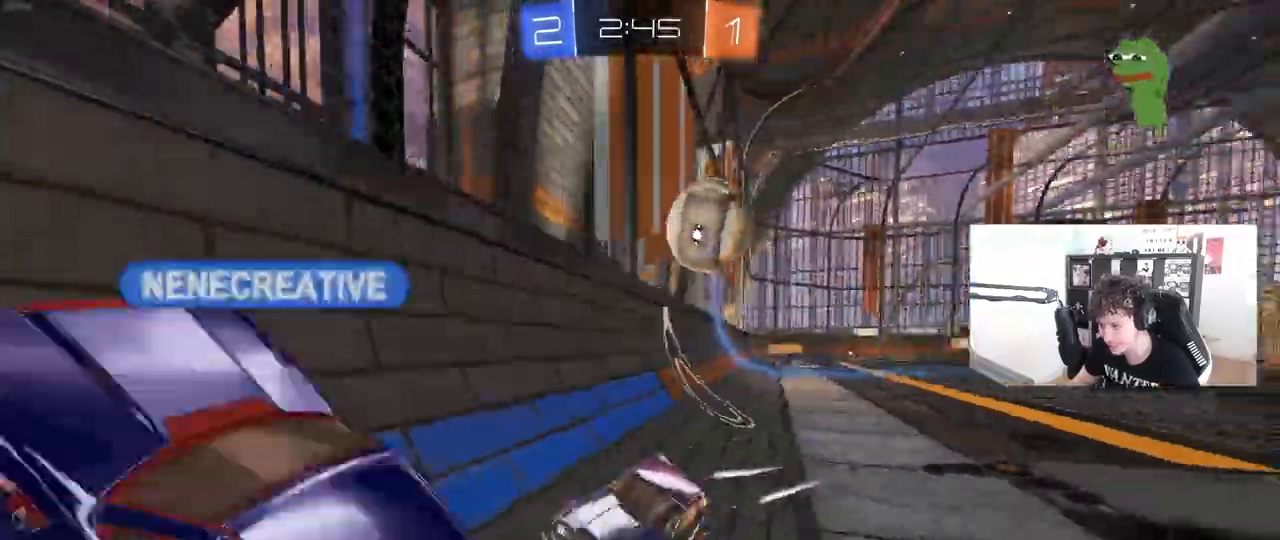
{"keys": ["w"], "mouse": ["left"], "mouse_move": "still", "events": [[183, "mouse_left", "down"], [183, "space", "down"], [283, "a", "up"], [317, "space", "up"]]}
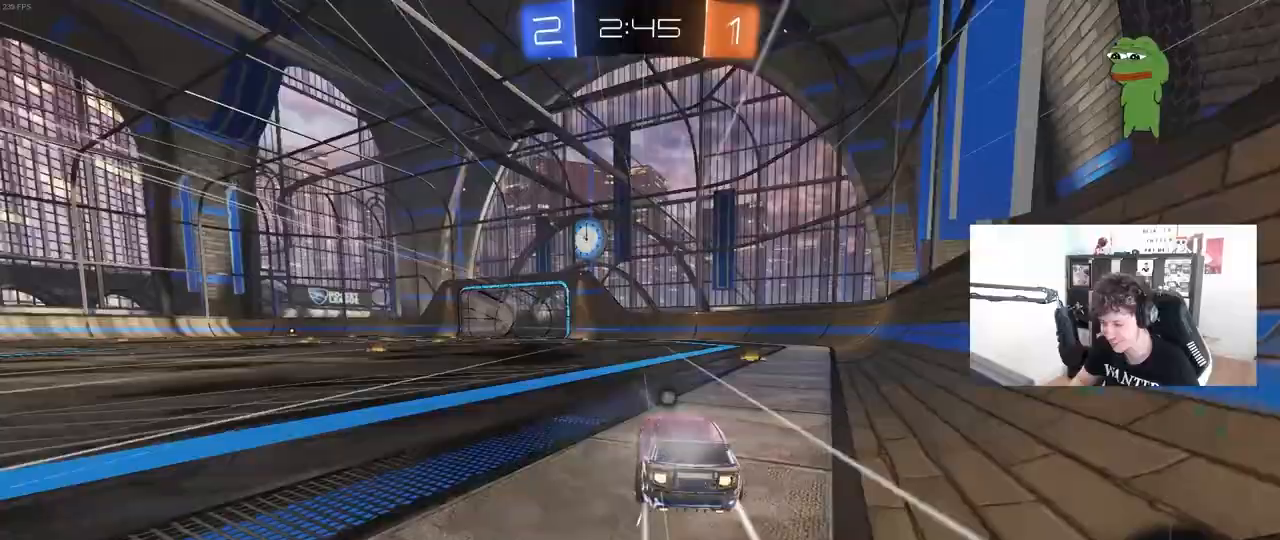
{"keys": ["d", "w"], "mouse": [], "mouse_move": "still", "events": [[150, "d", "down"], [200, "mouse_left", "up"], [350, "d", "up"], [433, "d", "down"]]}
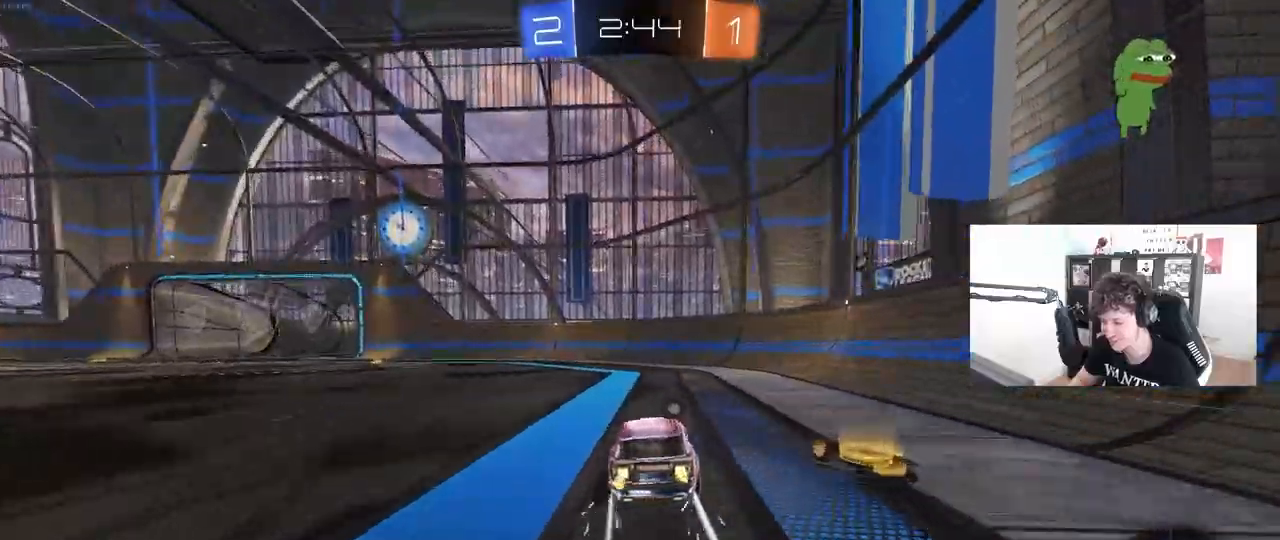
{"keys": ["a", "w"], "mouse": [], "mouse_move": "still", "events": [[83, "d", "up"], [83, "space", "down"], [267, "a", "down"], [267, "shift", "down"], [267, "space", "up"], [500, "shift", "up"]]}
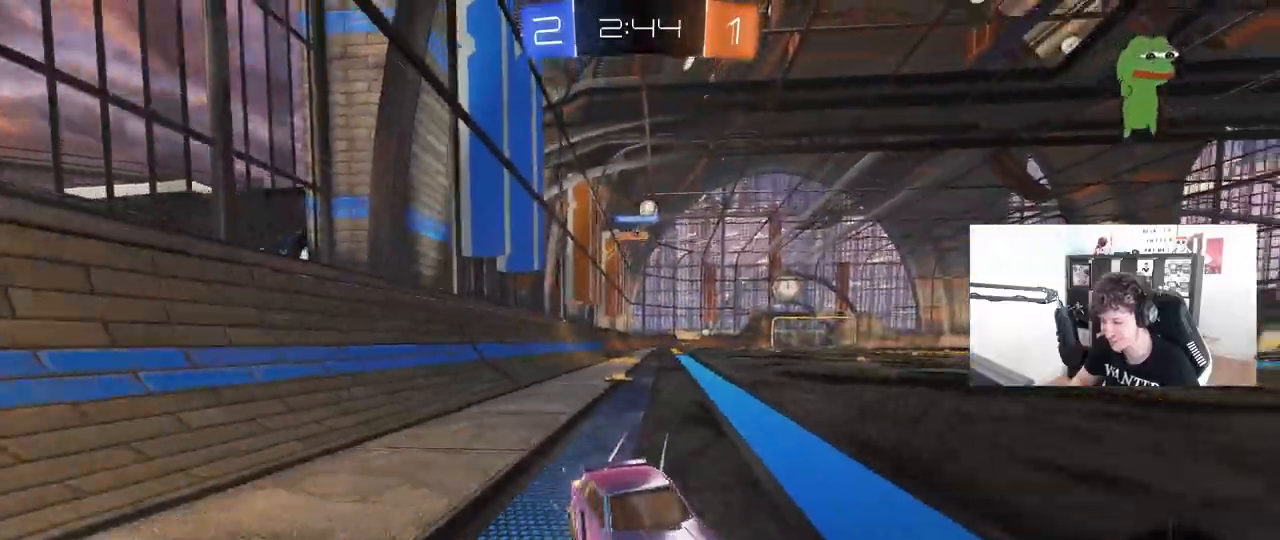
{"keys": ["s"], "mouse": [], "mouse_move": "still", "events": [[367, "w", "up"], [467, "a", "up"], [467, "s", "down"]]}
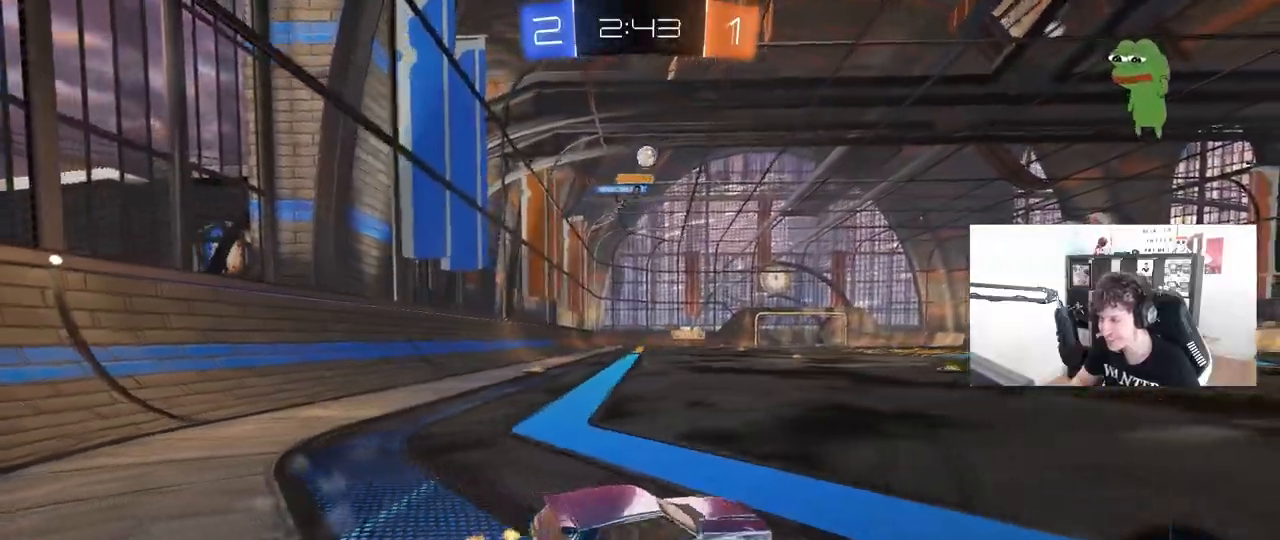
{"keys": ["w"], "mouse": [], "mouse_move": "still", "events": [[50, "d", "down"], [50, "s", "up"], [200, "w", "down"], [383, "d", "up"]]}
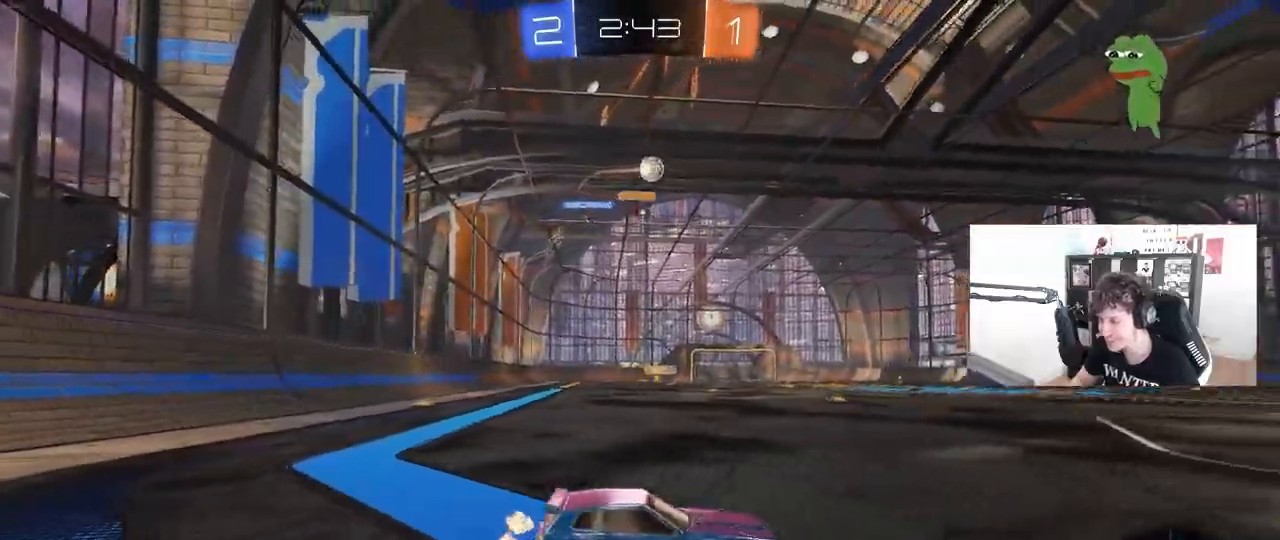
{"keys": ["w"], "mouse": [], "mouse_move": "still", "events": []}
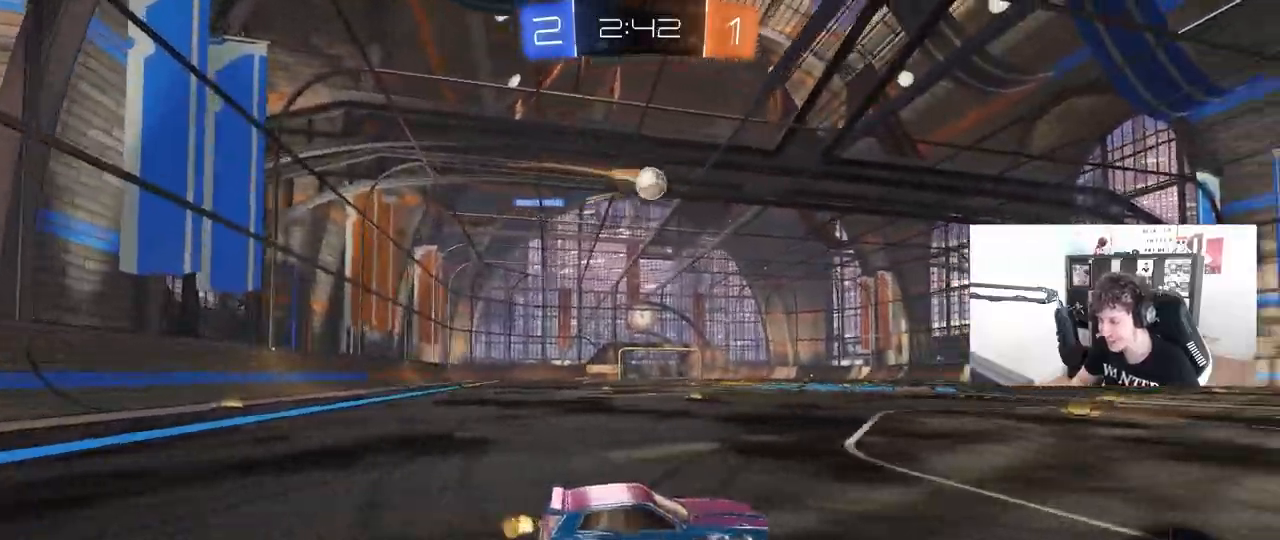
{"keys": ["a", "w"], "mouse": ["left"], "mouse_move": "still", "events": [[417, "mouse_left", "down"], [467, "a", "down"]]}
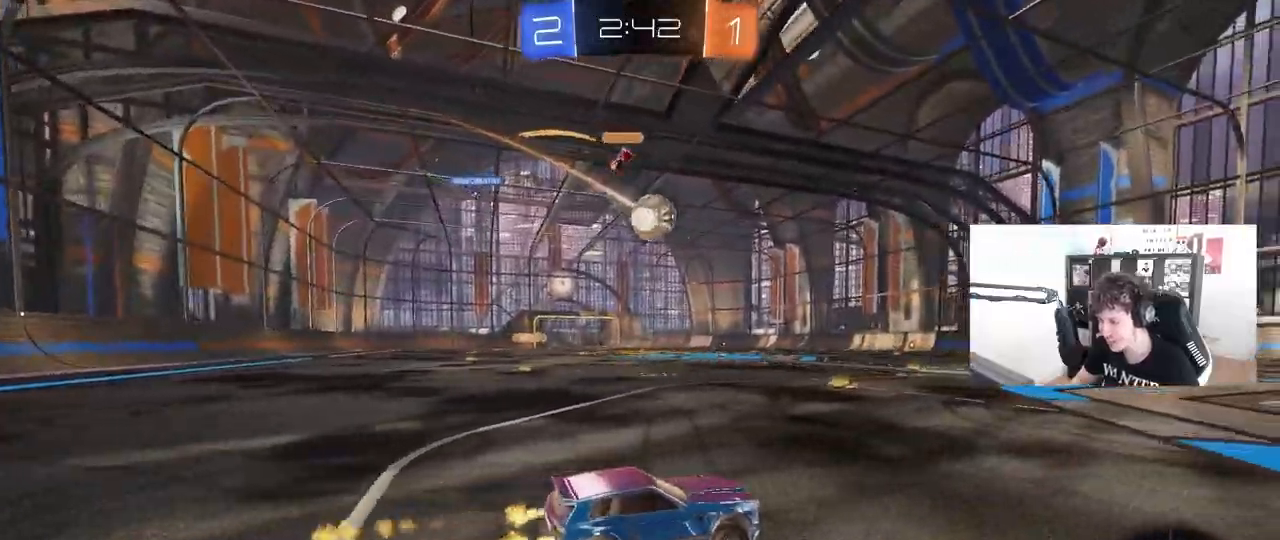
{"keys": ["a", "w"], "mouse": [], "mouse_move": "up-right", "events": [[67, "mouse_right", "down"], [67, "w", "up"], [100, "a", "up"], [150, "d", "down"], [200, "s", "down"], [300, "d", "up"], [300, "mouse_right", "up"], [300, "s", "up"], [333, "mouse_left", "up"], [333, "mouse_right", "down"], [433, "a", "down"], [433, "mouse_right", "up"], [483, "w", "down"]]}
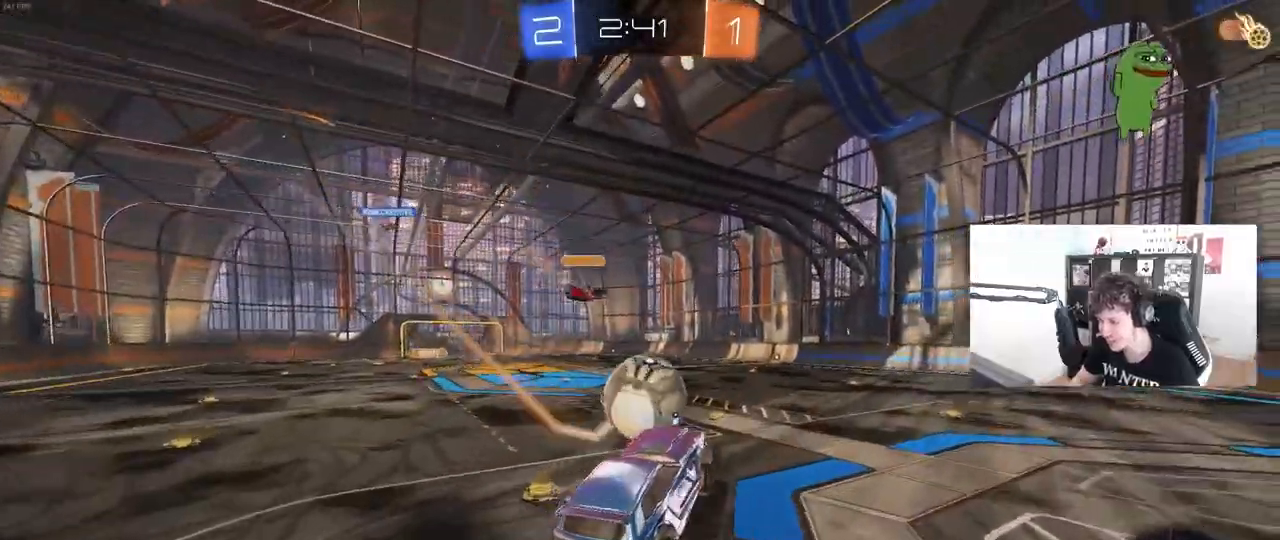
{"keys": ["d", "s", "shift"], "mouse": [], "mouse_move": "still", "events": [[83, "w", "up"], [117, "a", "up"], [117, "mouse_left", "down"], [167, "d", "down"], [167, "w", "down"], [267, "w", "up"], [367, "mouse_left", "up"], [500, "s", "down"], [500, "shift", "down"]]}
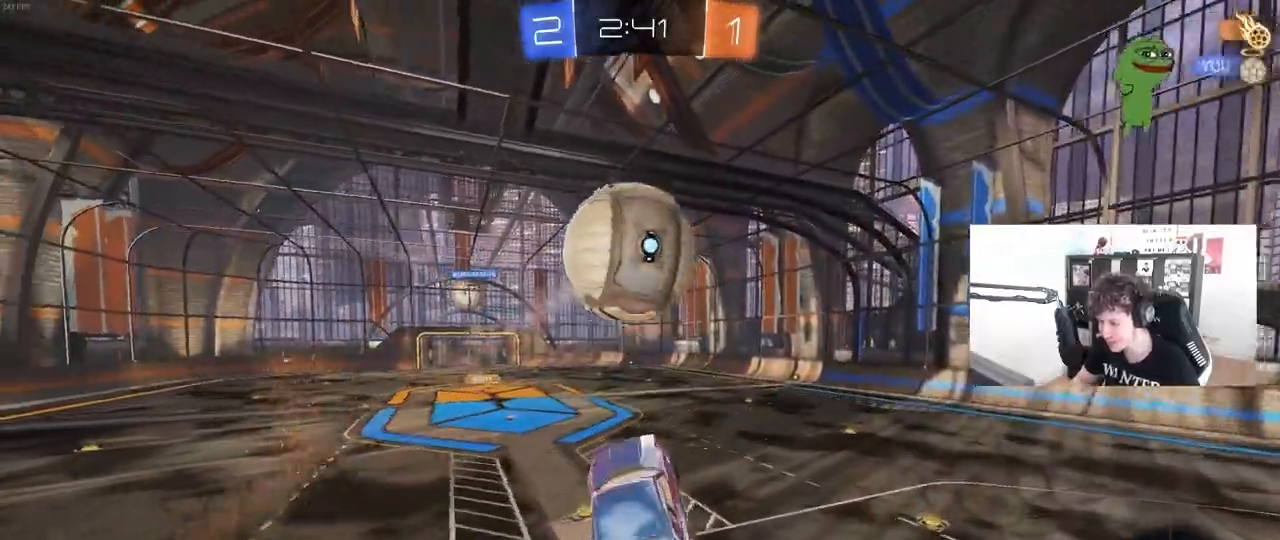
{"keys": ["d", "shift"], "mouse": [], "mouse_move": "still", "events": [[133, "shift", "up"], [183, "space", "down"], [367, "space", "up"], [467, "s", "up"], [467, "shift", "down"]]}
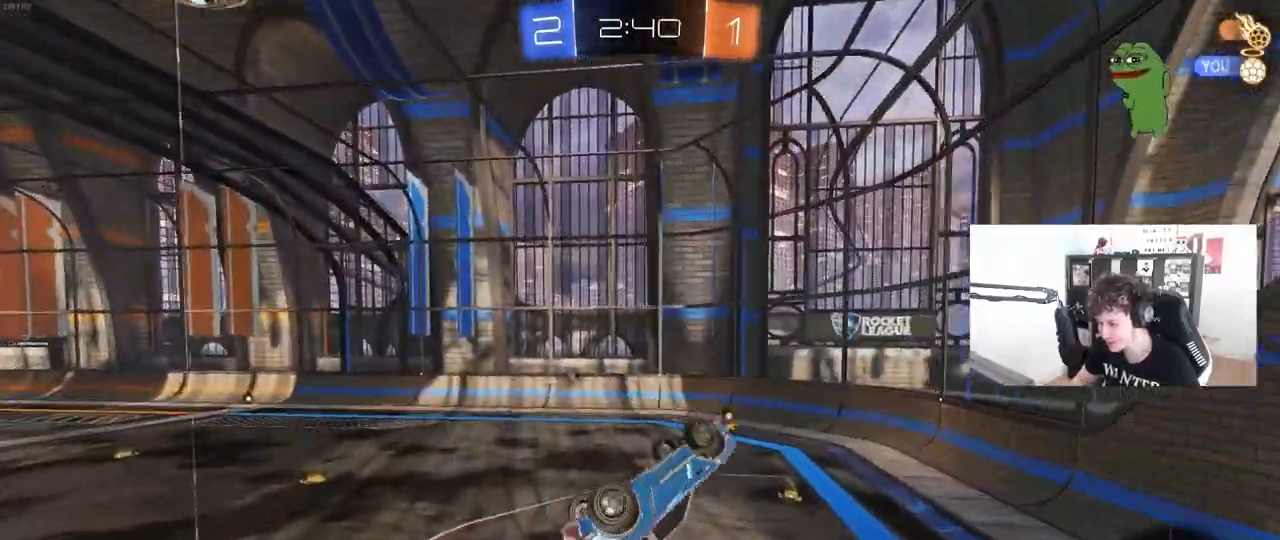
{"keys": ["a", "s", "shift"], "mouse": ["left"], "mouse_move": "still", "events": [[100, "mouse_left", "down"], [200, "w", "down"], [250, "w", "up"], [433, "s", "down"], [483, "a", "down"], [483, "d", "up"]]}
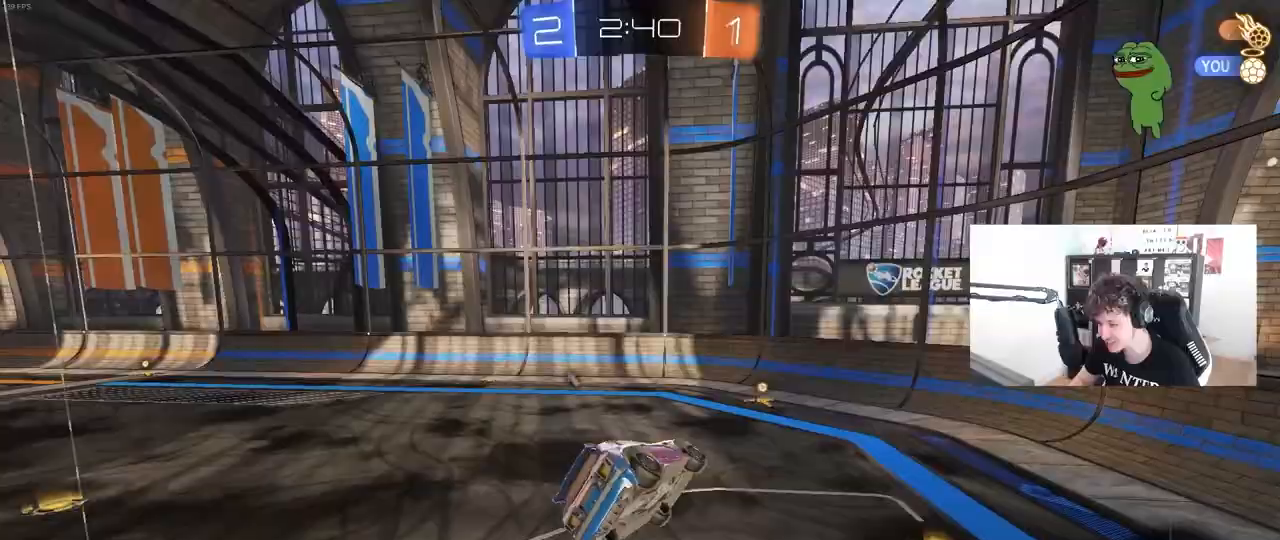
{"keys": ["d", "w"], "mouse": ["left"], "events": [[33, "shift", "up"], [83, "s", "up"], [117, "a", "up"], [317, "d", "down"], [317, "w", "down"]]}
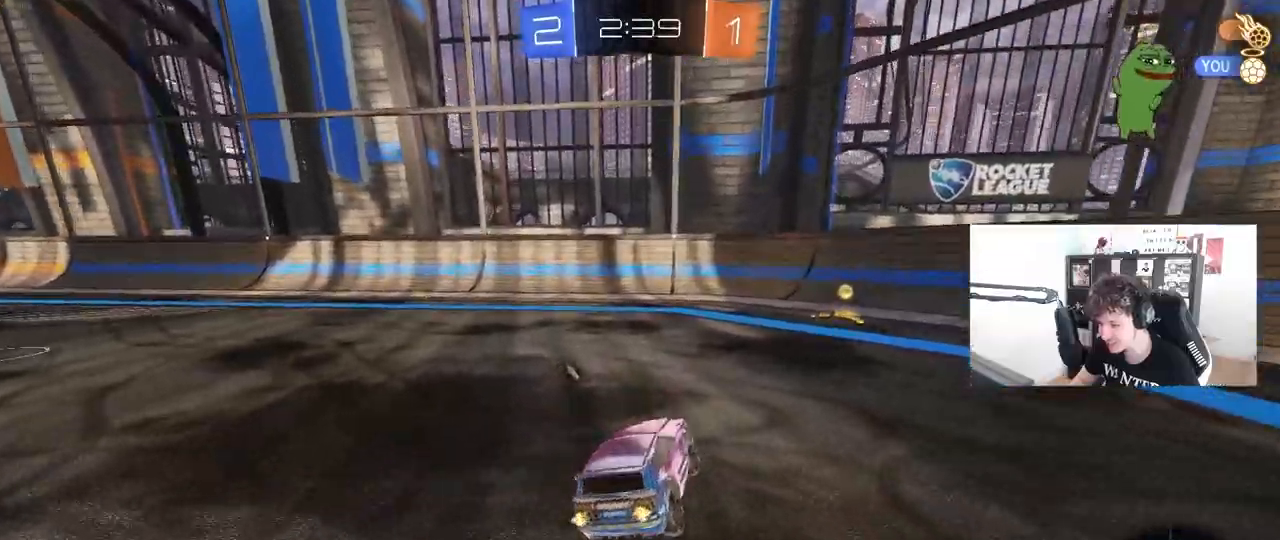
{"keys": ["d", "w"], "mouse": ["left"], "mouse_move": "down-left", "events": [[50, "d", "up"], [233, "d", "down"], [233, "space", "down"], [417, "space", "up"]]}
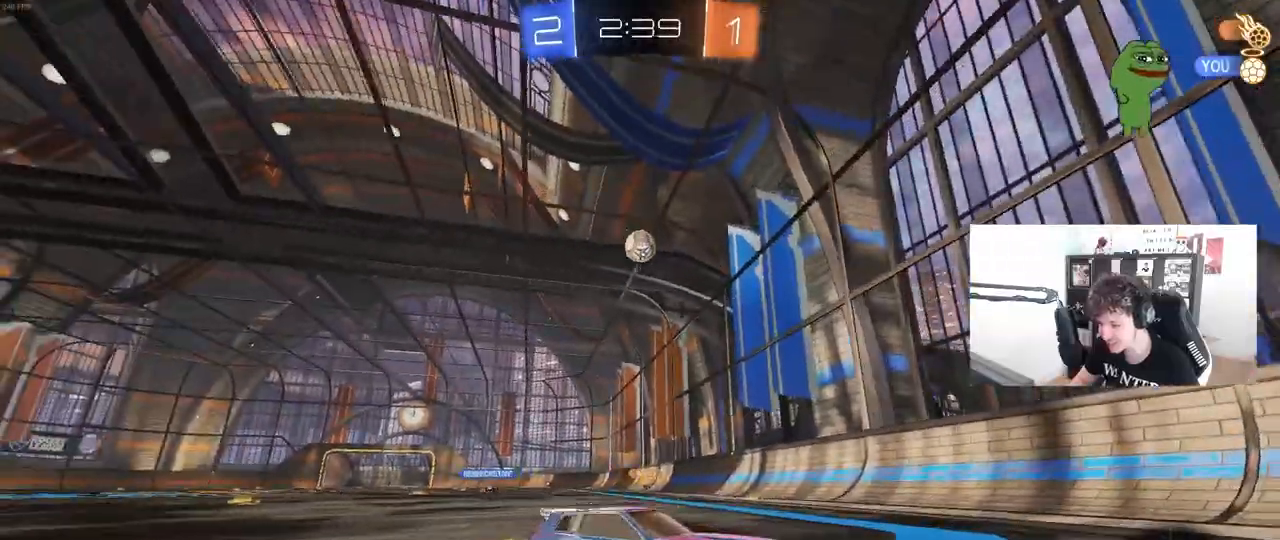
{"keys": ["w"], "mouse": [], "mouse_move": "still", "events": [[67, "d", "up"], [100, "d", "down"], [250, "mouse_left", "up"], [250, "shift", "down"], [350, "shift", "up"], [433, "d", "up"]]}
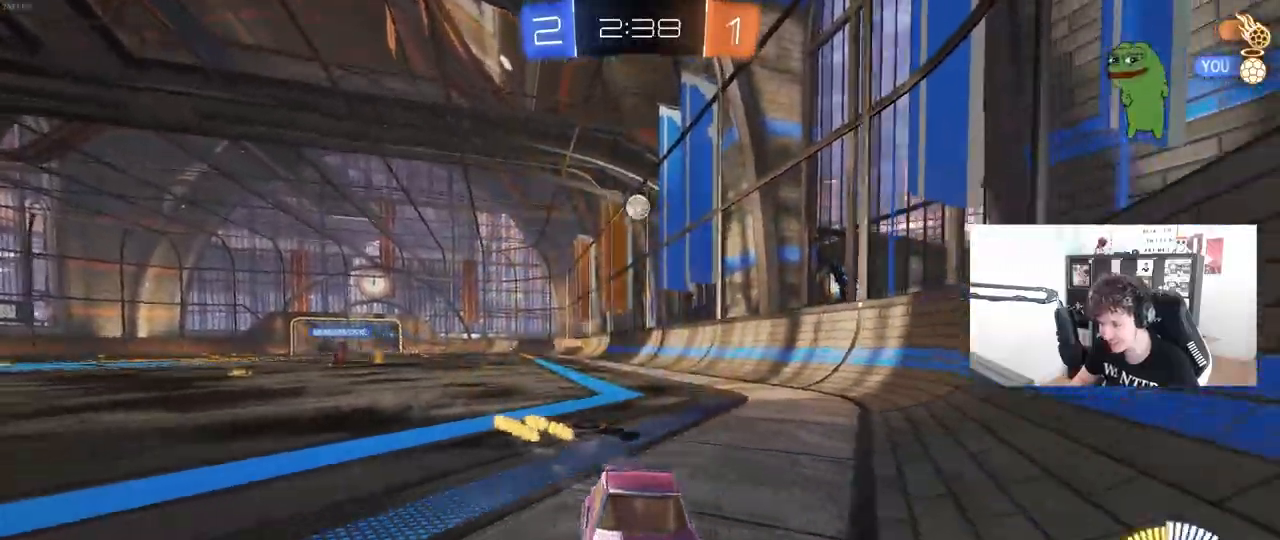
{"keys": ["d", "s"], "mouse": [], "mouse_move": "still", "events": [[83, "d", "down"], [267, "w", "up"], [317, "d", "up"], [350, "s", "down"], [450, "d", "down"]]}